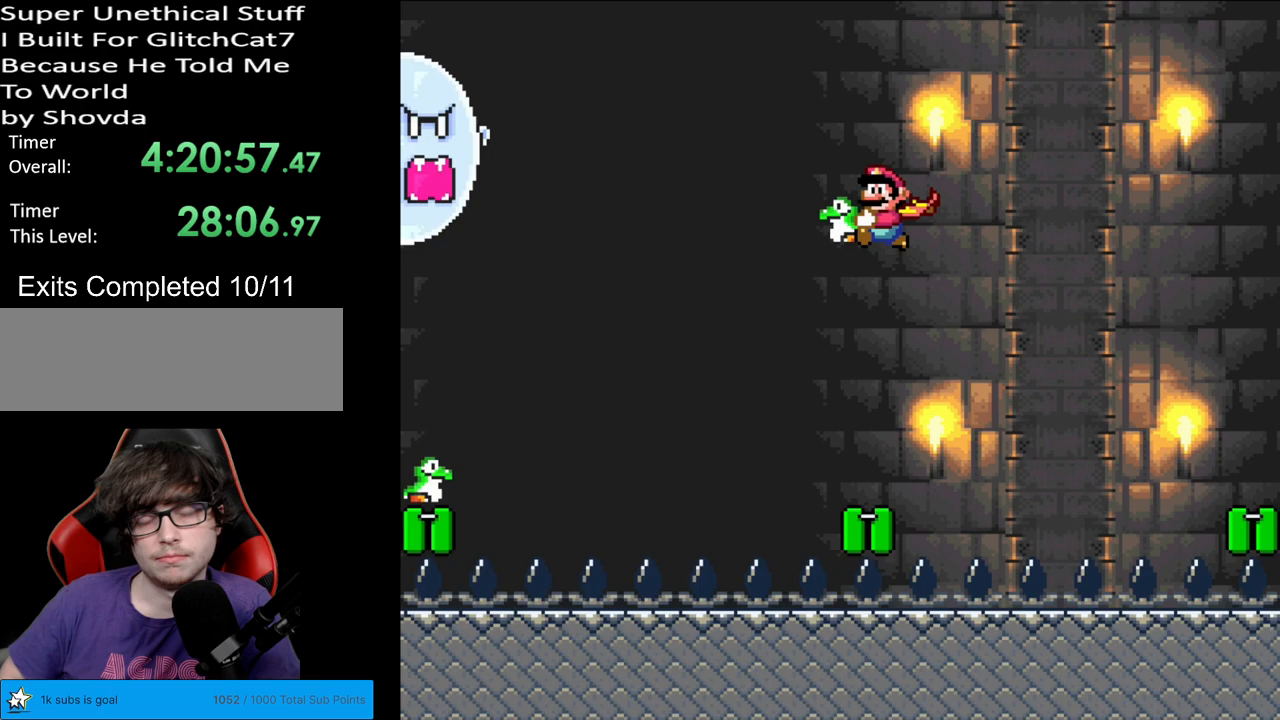
Gameplay with a controller (Nintendo layout); each line is a JSON object with the inputs held at the frame after it. "events" lists button and stick changes between this image and that frame as [ms after this image, input, new state], when the widget could be followed in between. Not read: L3 R3.
{"buttons": ["B", "Y"], "events": [[150, "DPAD_RIGHT", "up"]]}
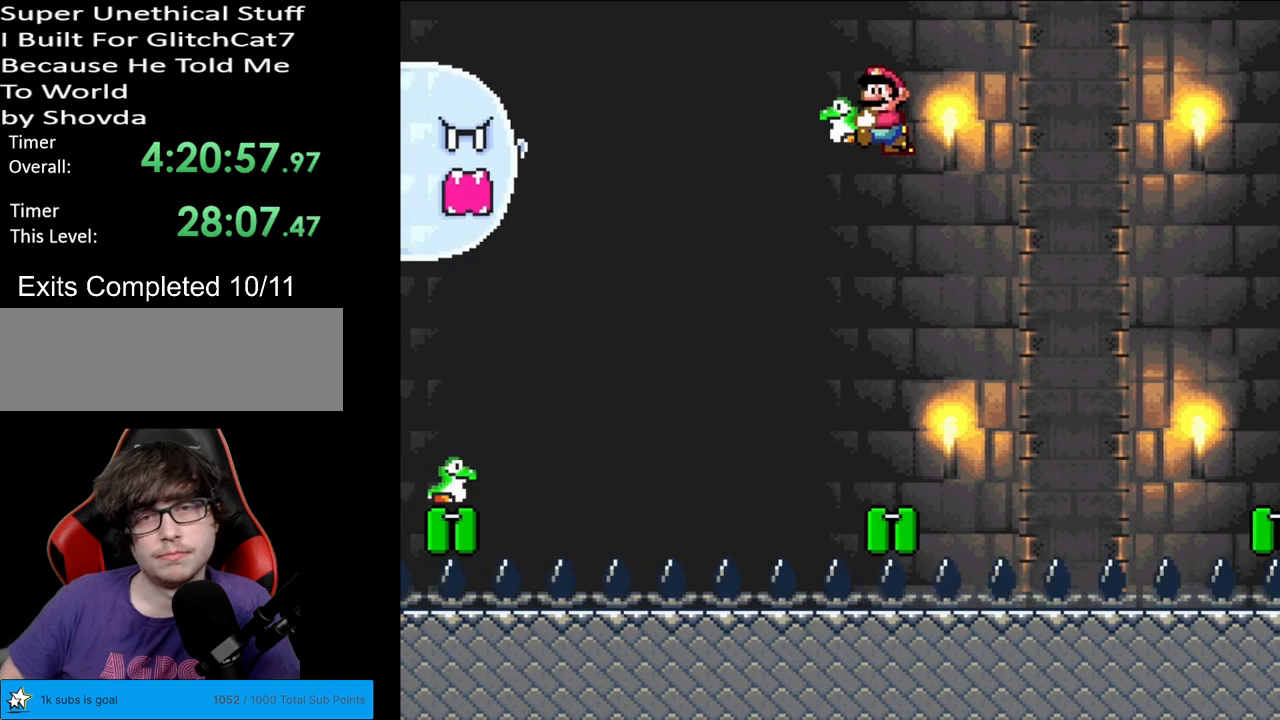
{"buttons": ["B", "Y", "DPAD_RIGHT"], "events": [[317, "DPAD_RIGHT", "down"]]}
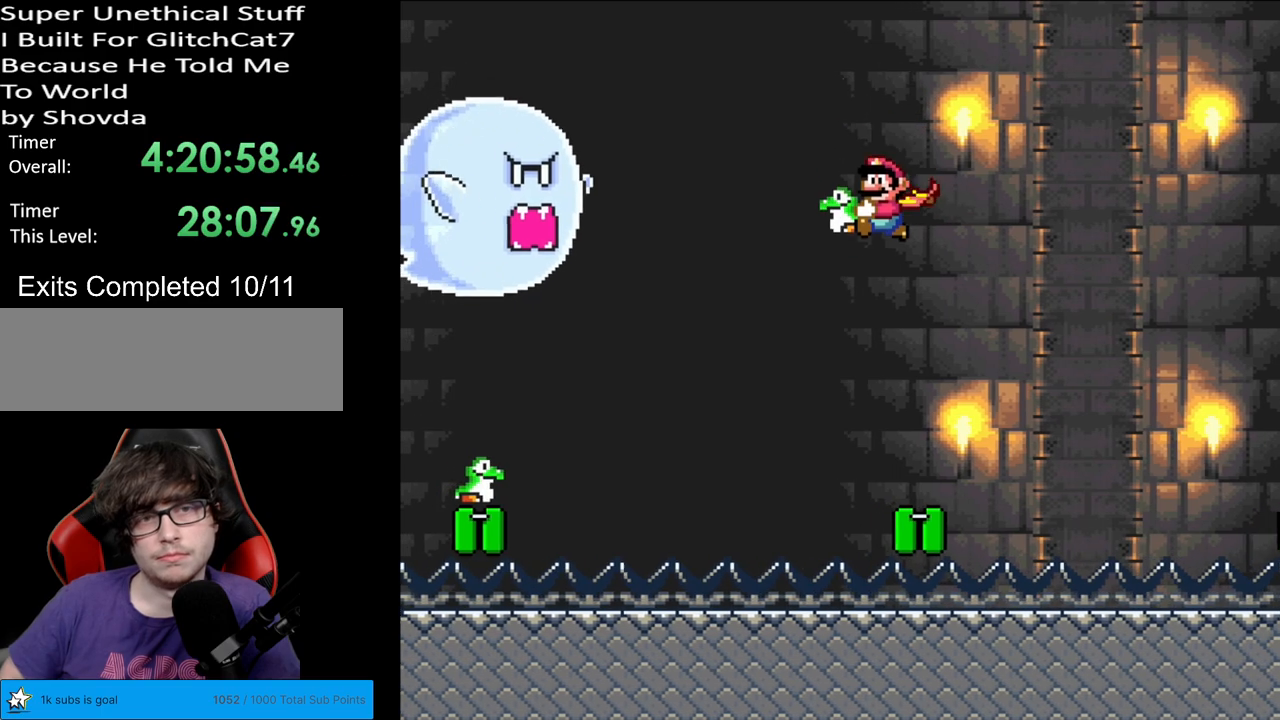
{"buttons": ["B", "Y"], "events": [[450, "DPAD_RIGHT", "up"]]}
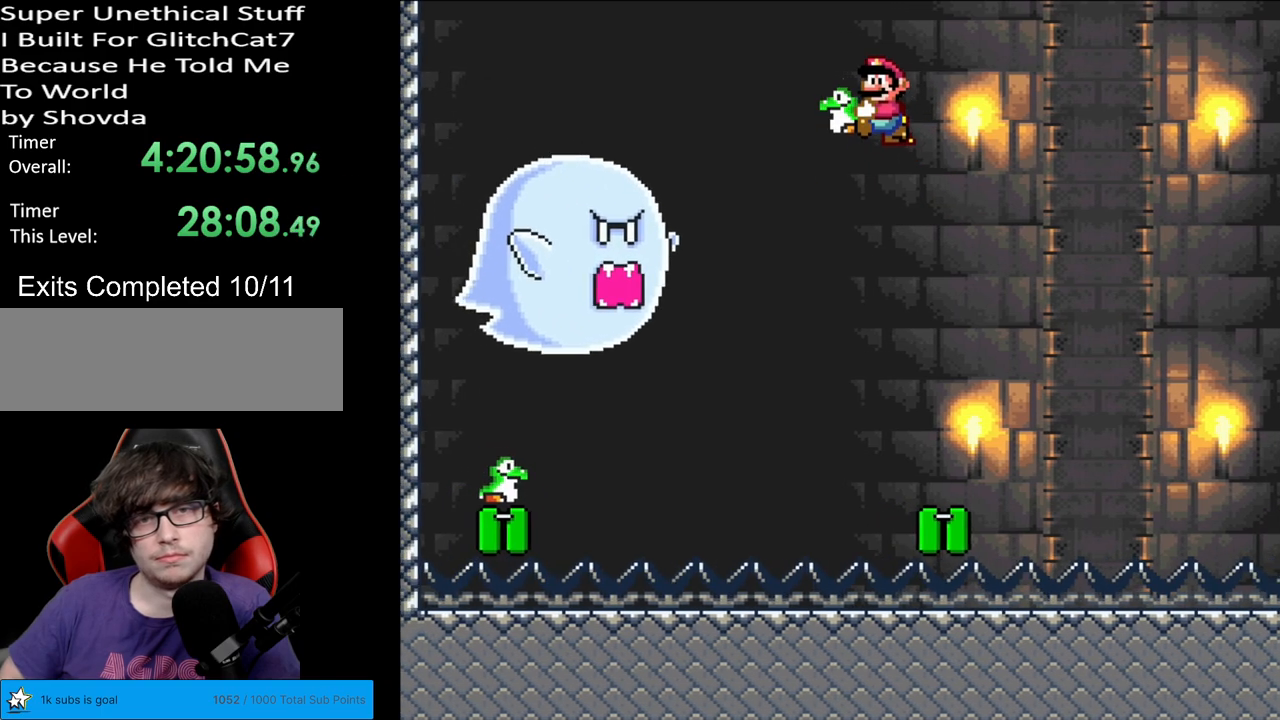
{"buttons": ["B", "Y"], "events": []}
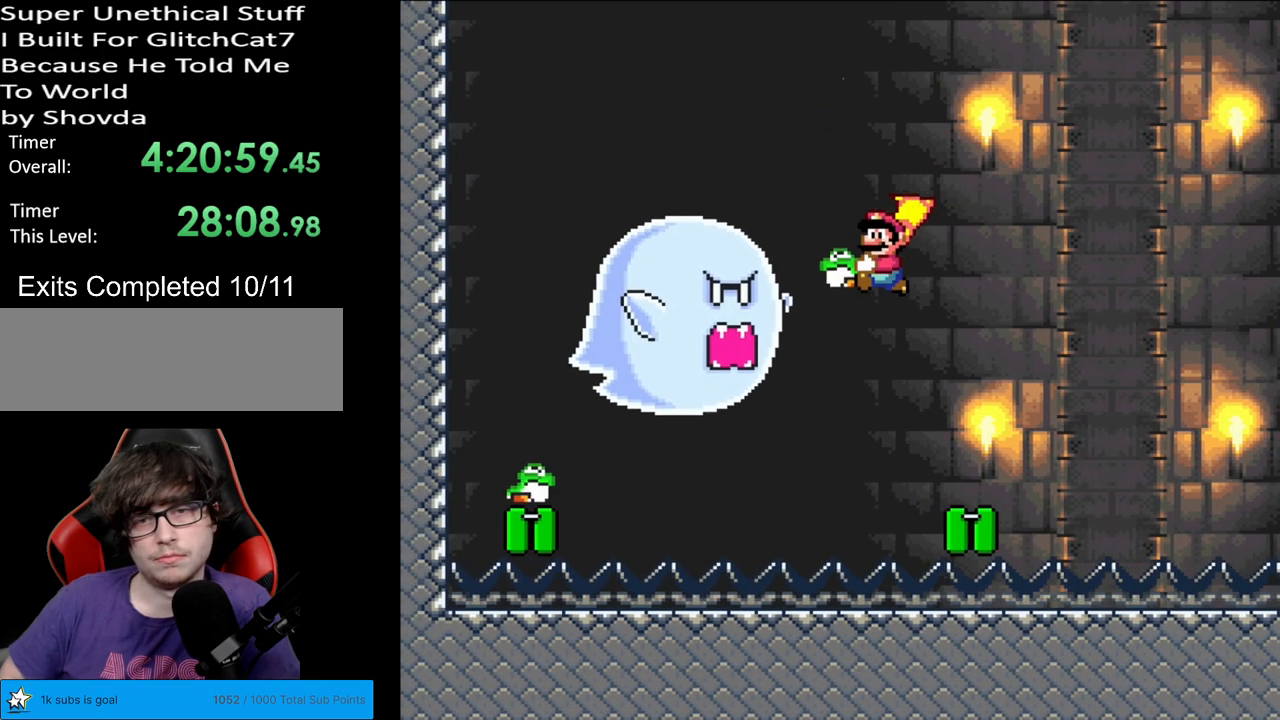
{"buttons": ["B", "Y", "DPAD_RIGHT"], "events": [[117, "DPAD_RIGHT", "down"], [350, "Y", "up"], [383, "Y", "down"]]}
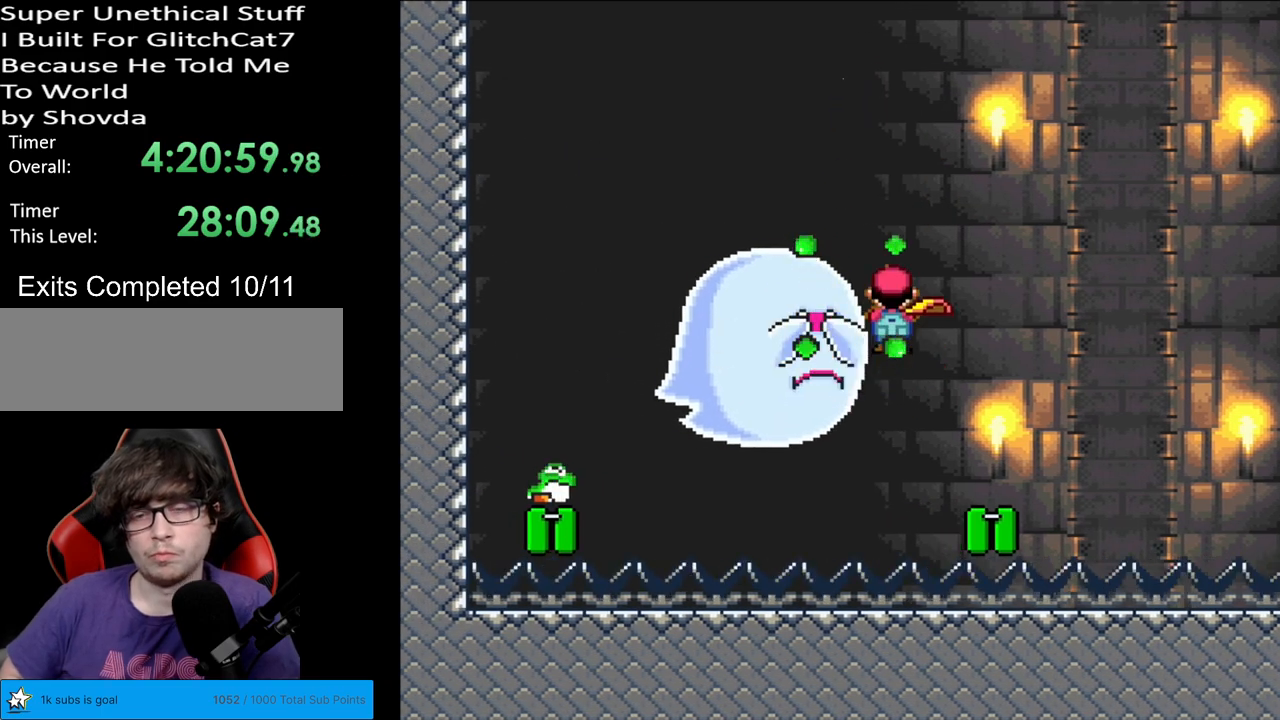
{"buttons": ["B", "Y"], "events": [[83, "DPAD_RIGHT", "up"]]}
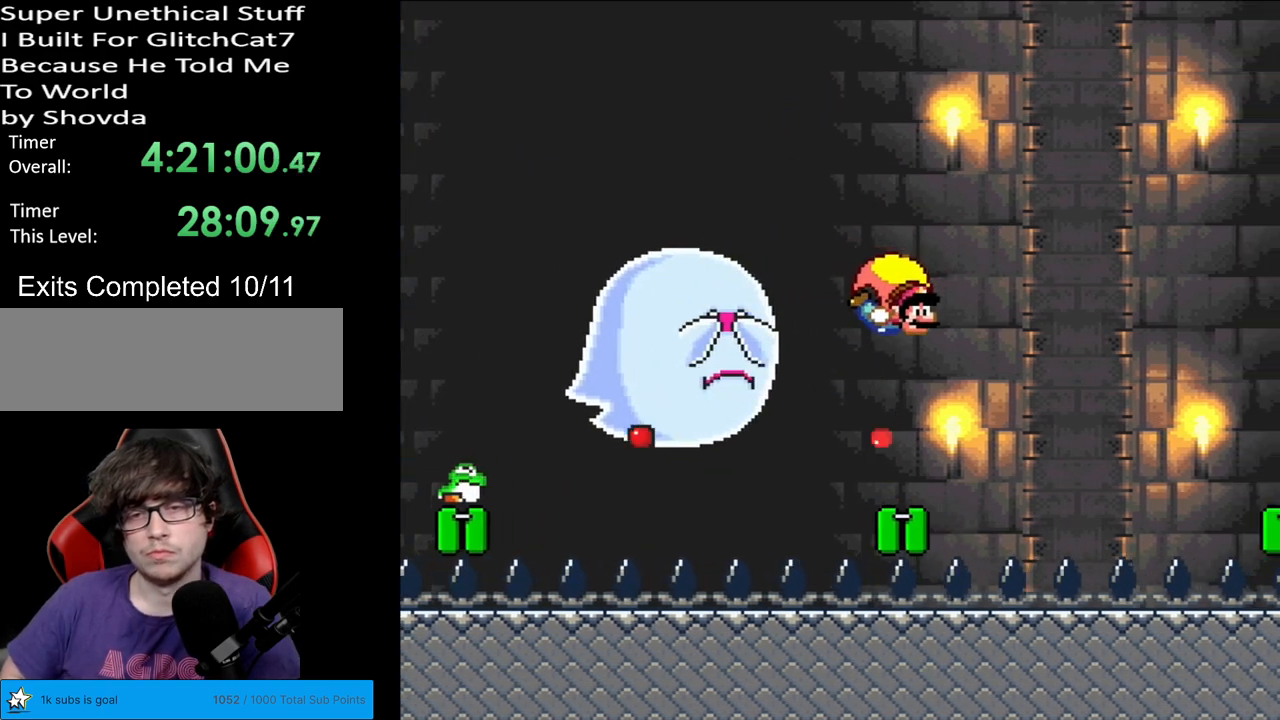
{"buttons": ["B", "Y", "DPAD_LEFT"], "events": [[100, "DPAD_LEFT", "down"]]}
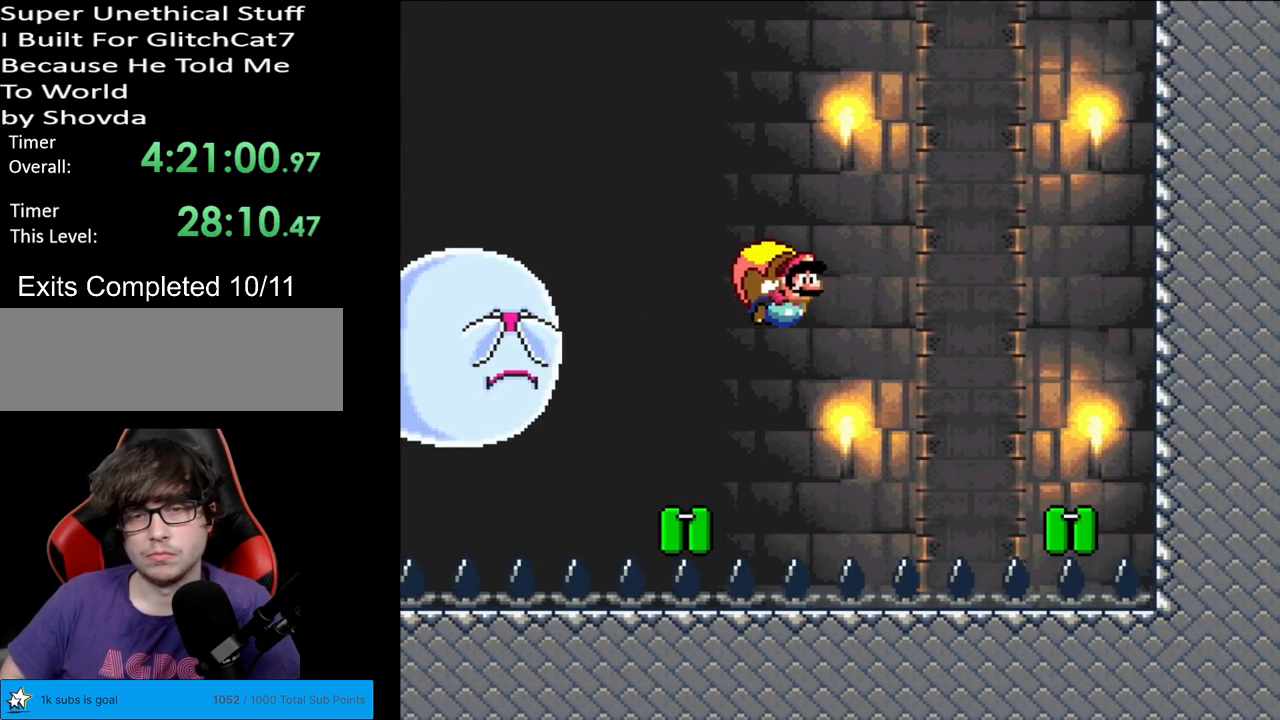
{"buttons": ["Y"], "events": [[200, "B", "up"], [200, "DPAD_LEFT", "up"]]}
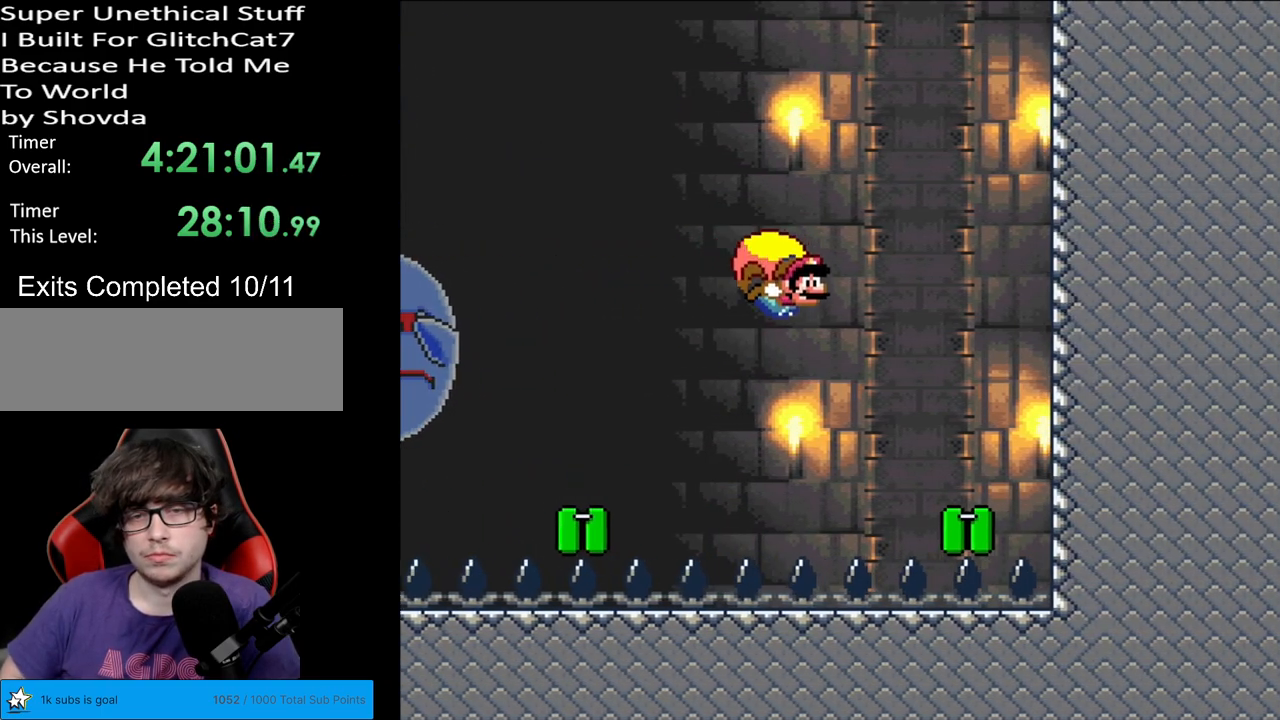
{"buttons": ["Y"], "events": [[17, "DPAD_LEFT", "down"], [283, "X", "down"], [400, "X", "up"], [500, "DPAD_LEFT", "up"]]}
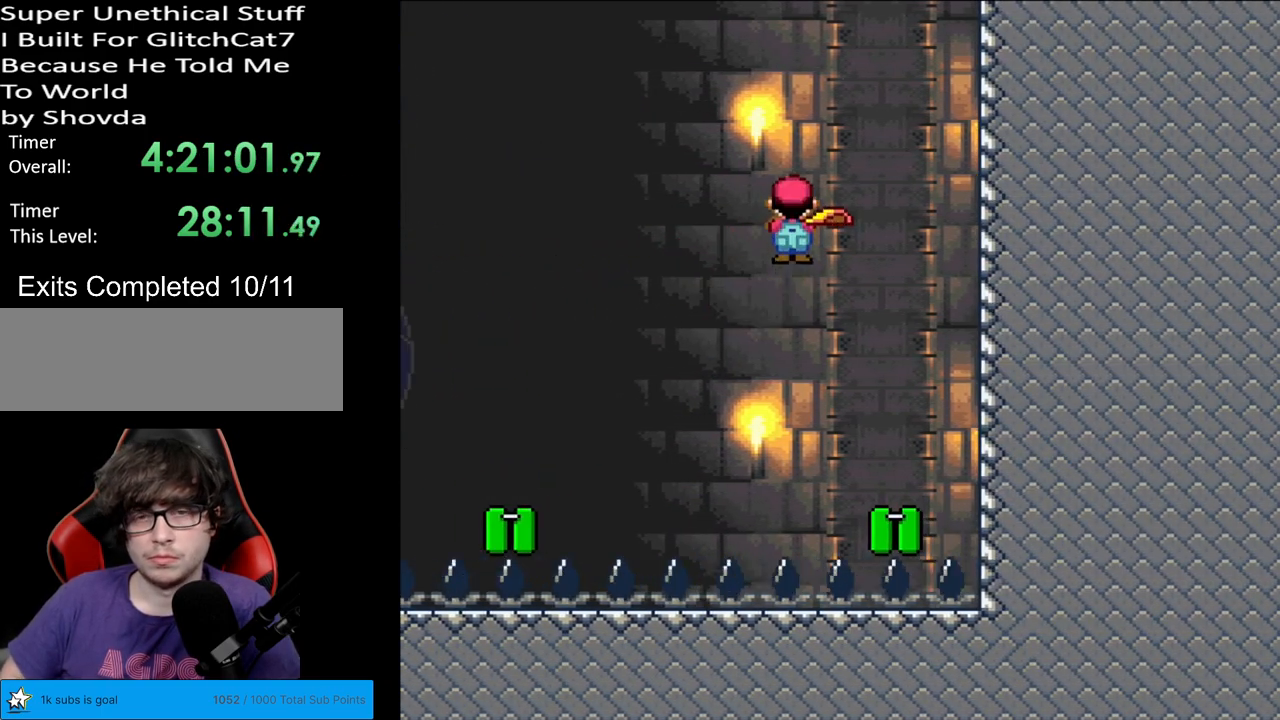
{"buttons": ["Y", "DPAD_RIGHT"], "events": [[483, "DPAD_RIGHT", "down"]]}
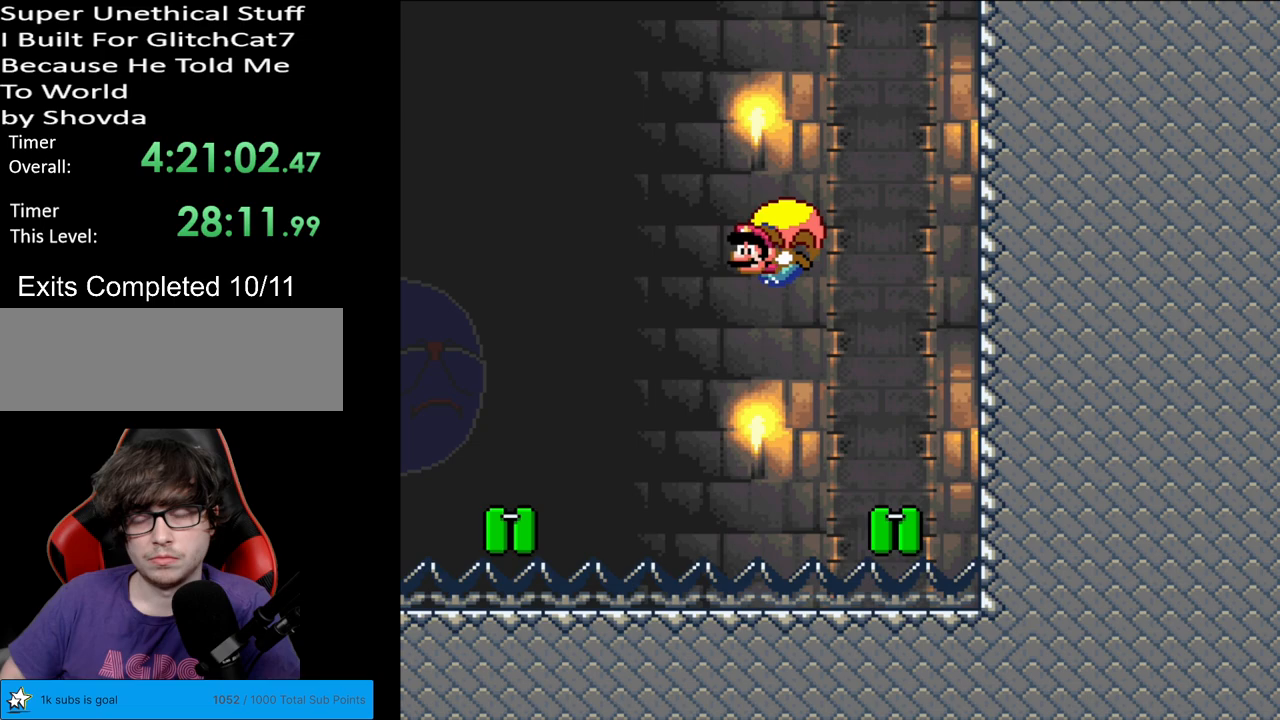
{"buttons": ["Y"], "events": [[433, "DPAD_RIGHT", "up"]]}
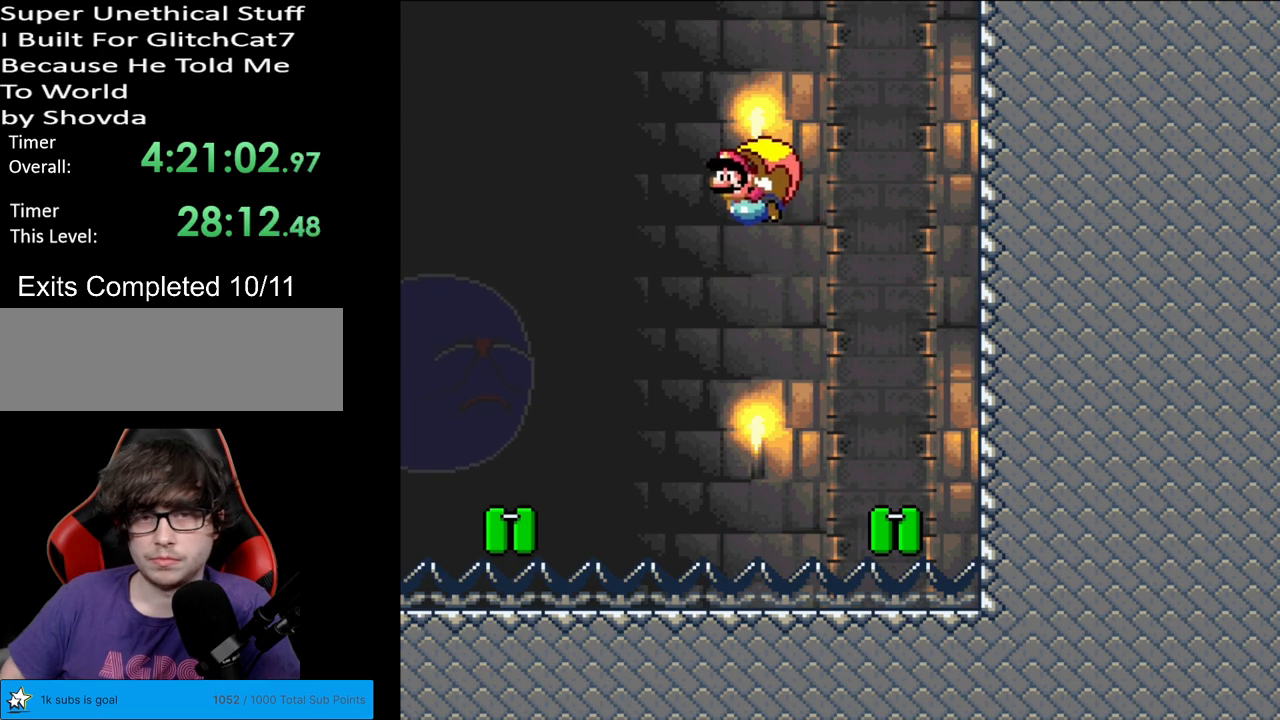
{"buttons": ["Y", "DPAD_RIGHT"], "events": [[483, "DPAD_RIGHT", "down"]]}
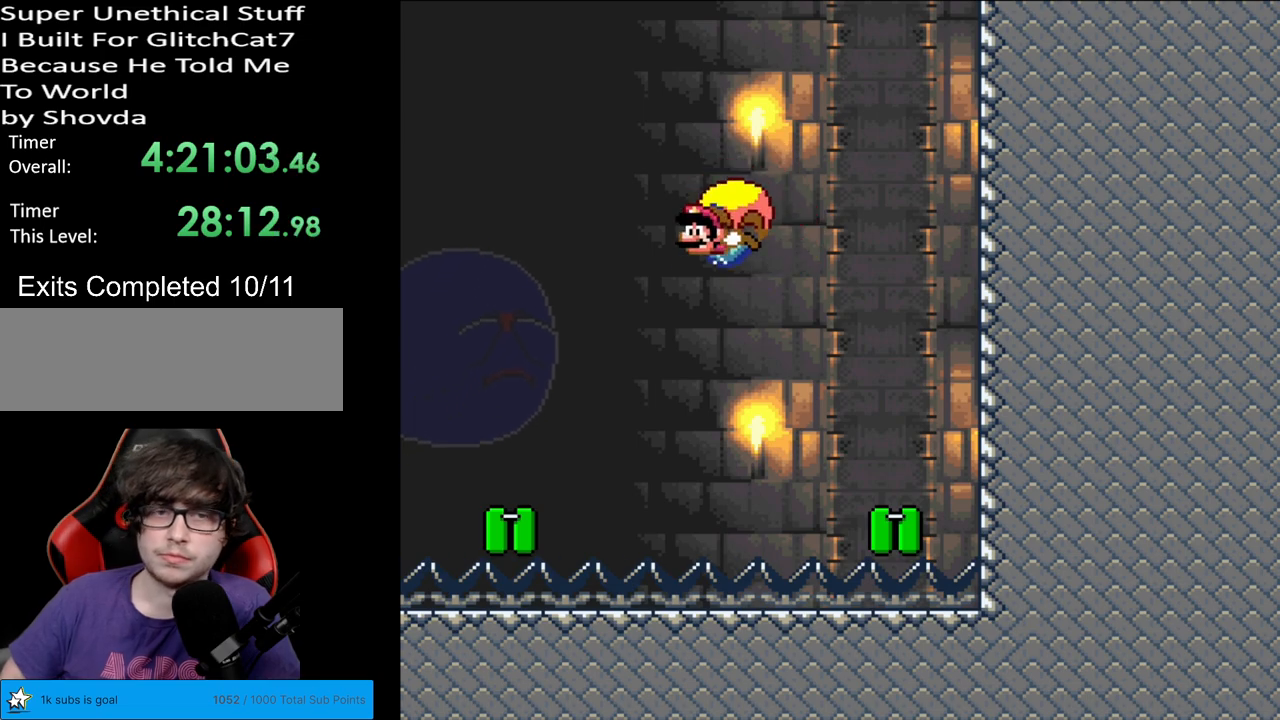
{"buttons": ["Y", "DPAD_LEFT"], "events": [[150, "DPAD_RIGHT", "up"], [500, "DPAD_LEFT", "down"]]}
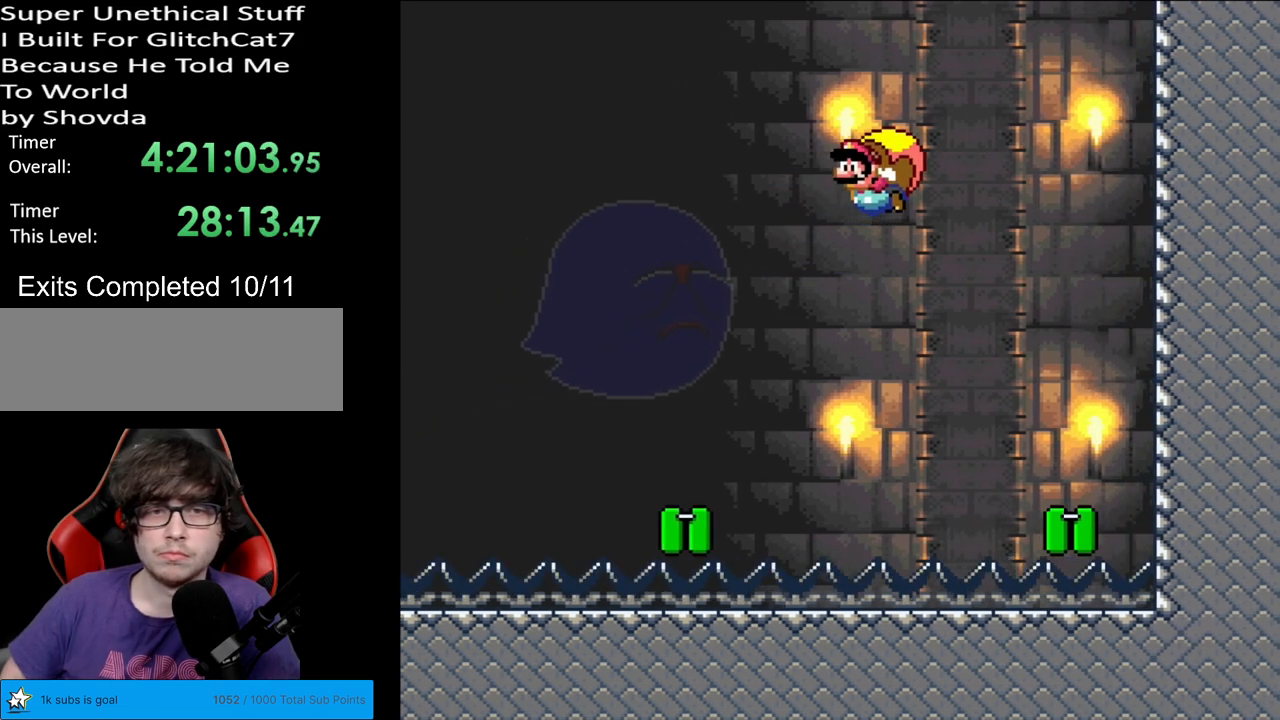
{"buttons": ["Y", "DPAD_RIGHT"], "events": [[100, "DPAD_LEFT", "up"], [500, "DPAD_RIGHT", "down"]]}
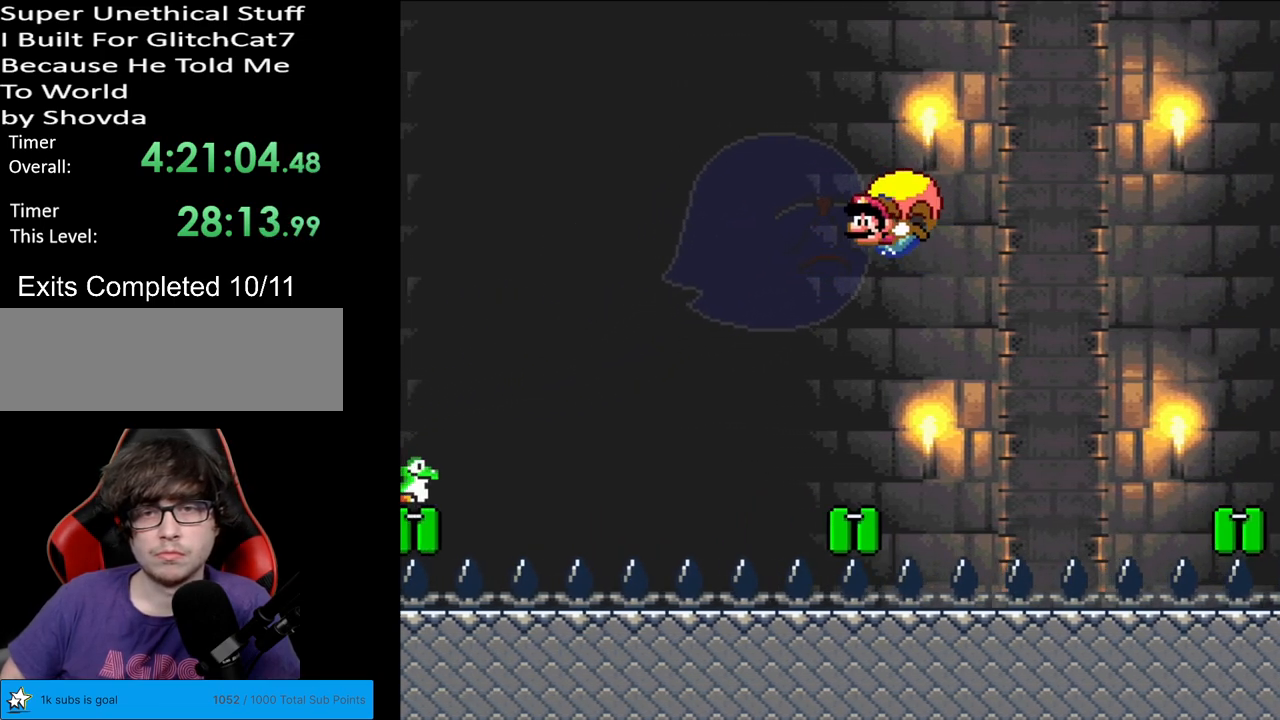
{"buttons": ["Y", "DPAD_RIGHT"], "events": [[333, "B", "down"], [450, "B", "up"]]}
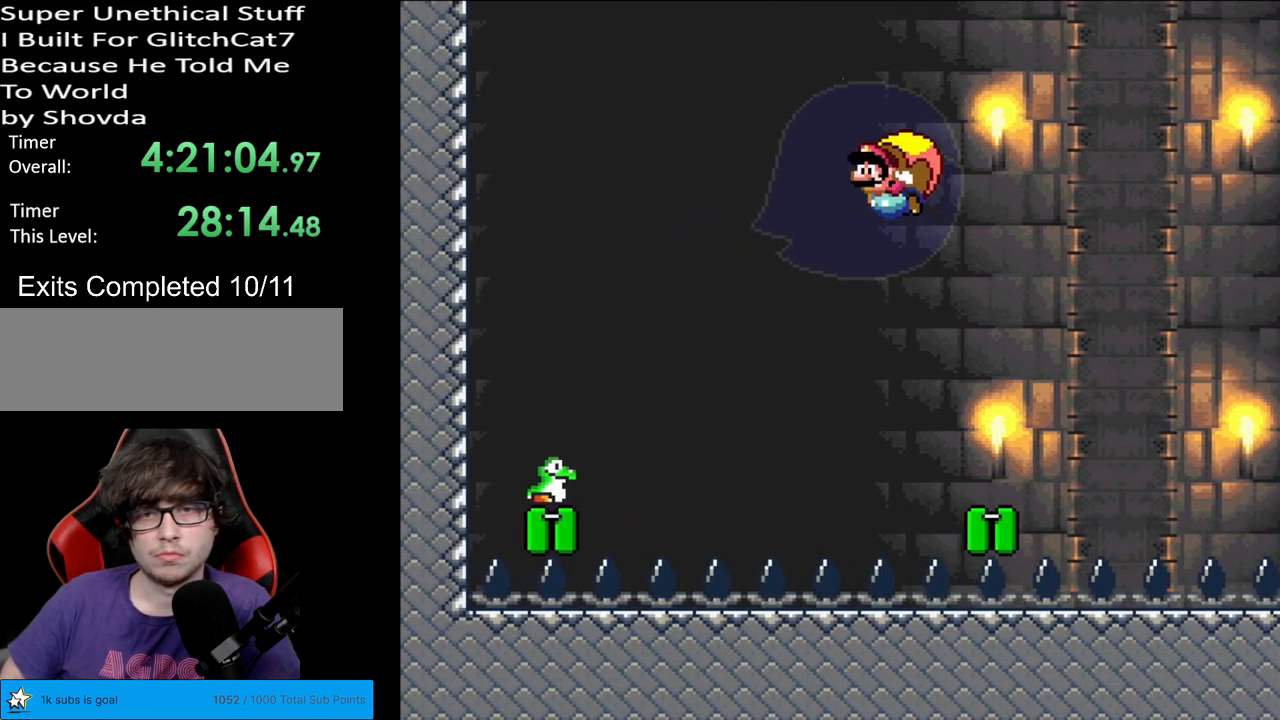
{"buttons": ["Y"], "events": [[133, "B", "down"], [250, "B", "up"], [300, "DPAD_RIGHT", "up"]]}
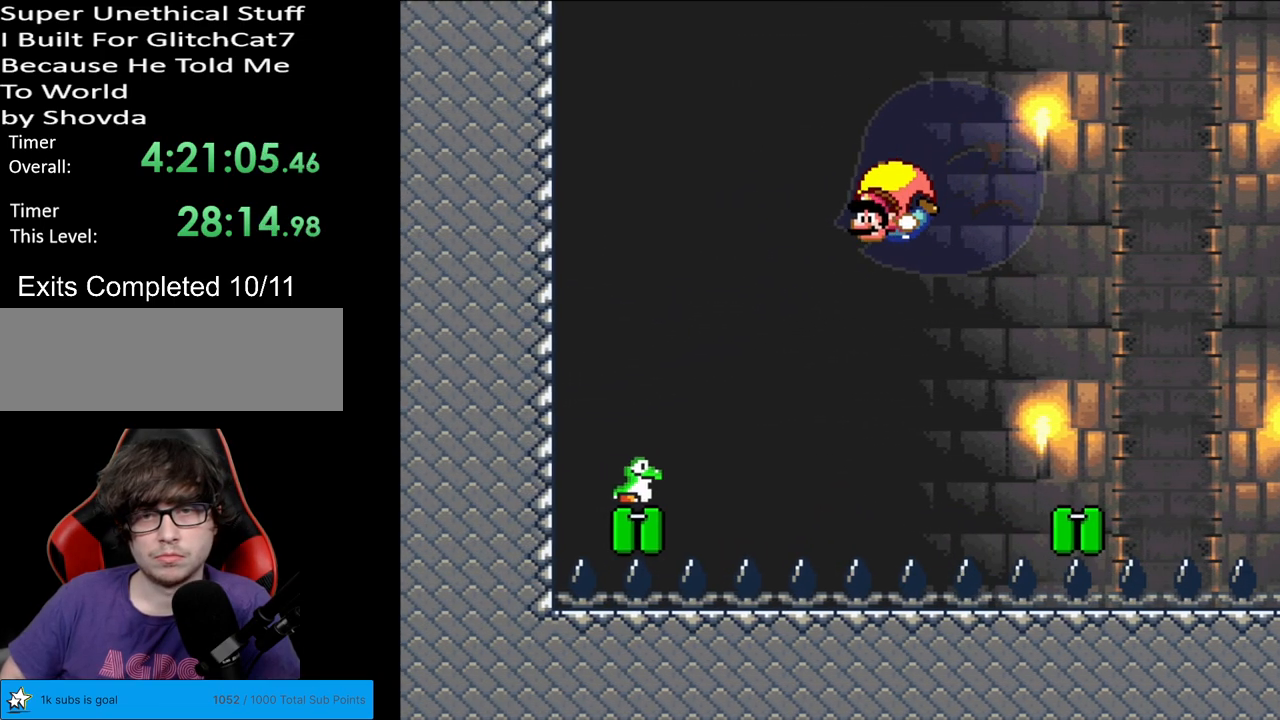
{"buttons": ["Y", "DPAD_RIGHT"], "events": [[83, "DPAD_RIGHT", "down"]]}
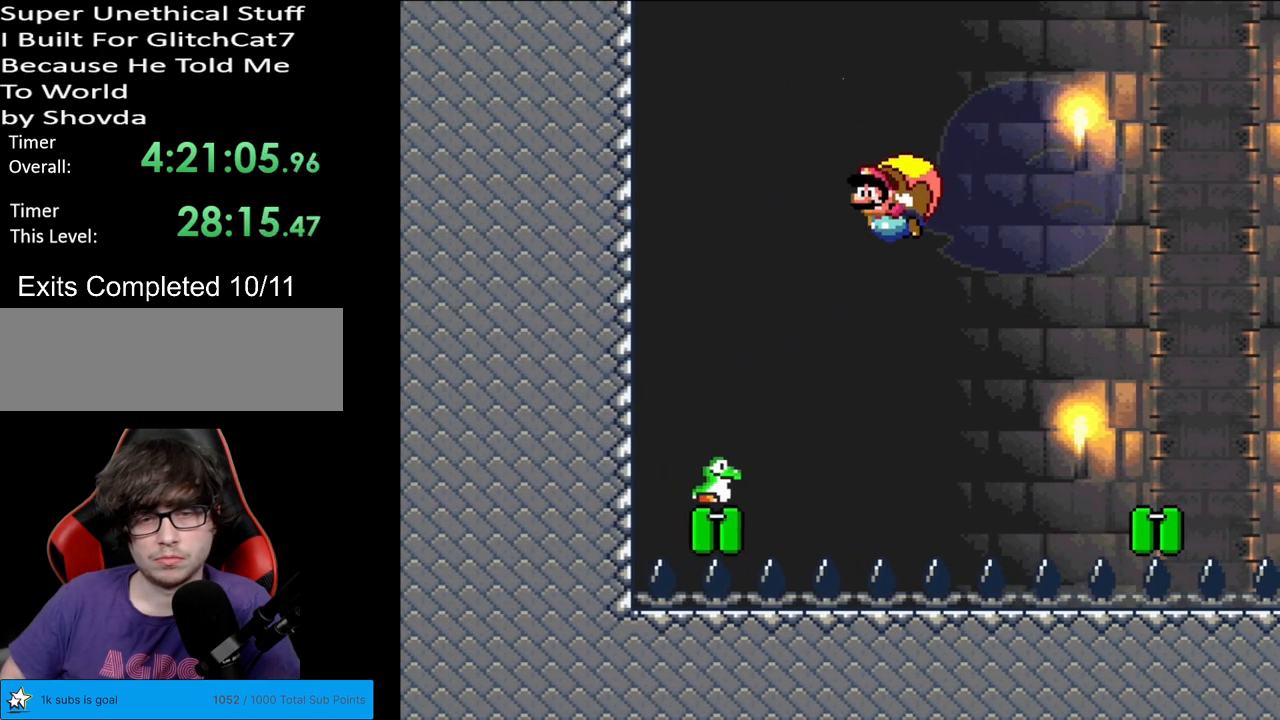
{"buttons": ["Y"], "events": [[350, "DPAD_RIGHT", "up"]]}
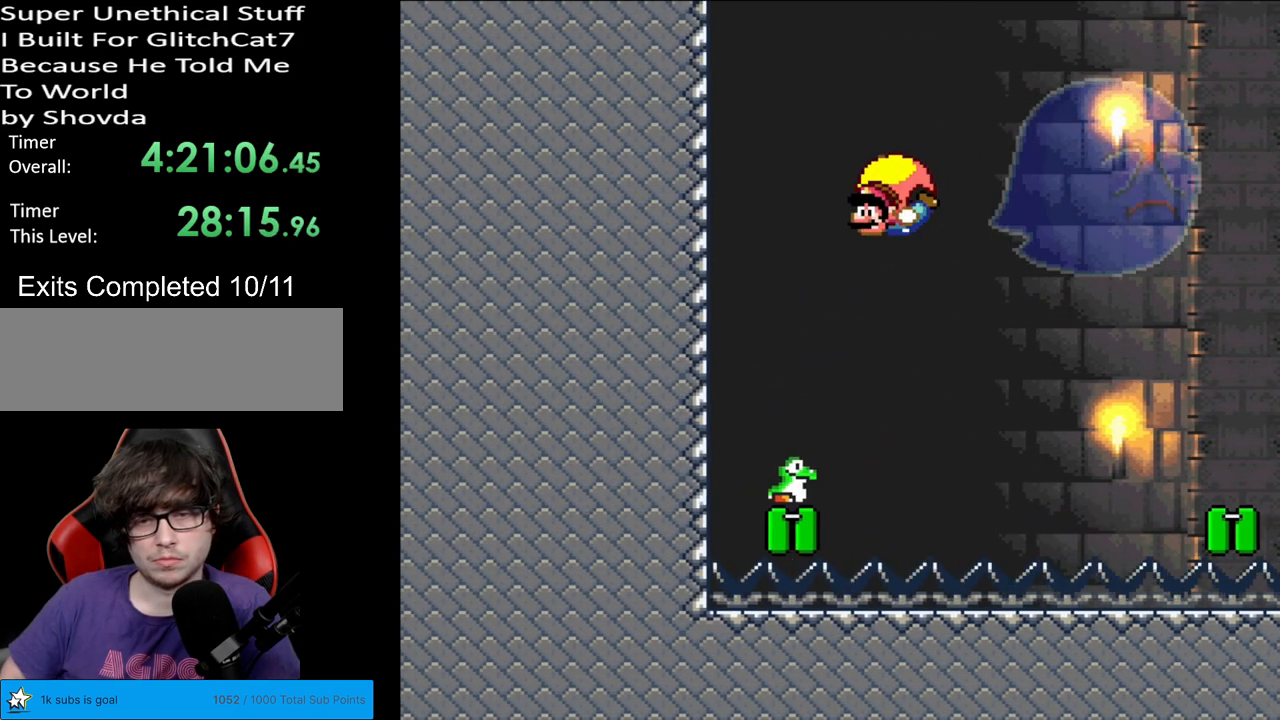
{"buttons": ["Y", "DPAD_RIGHT"], "events": [[367, "DPAD_RIGHT", "down"]]}
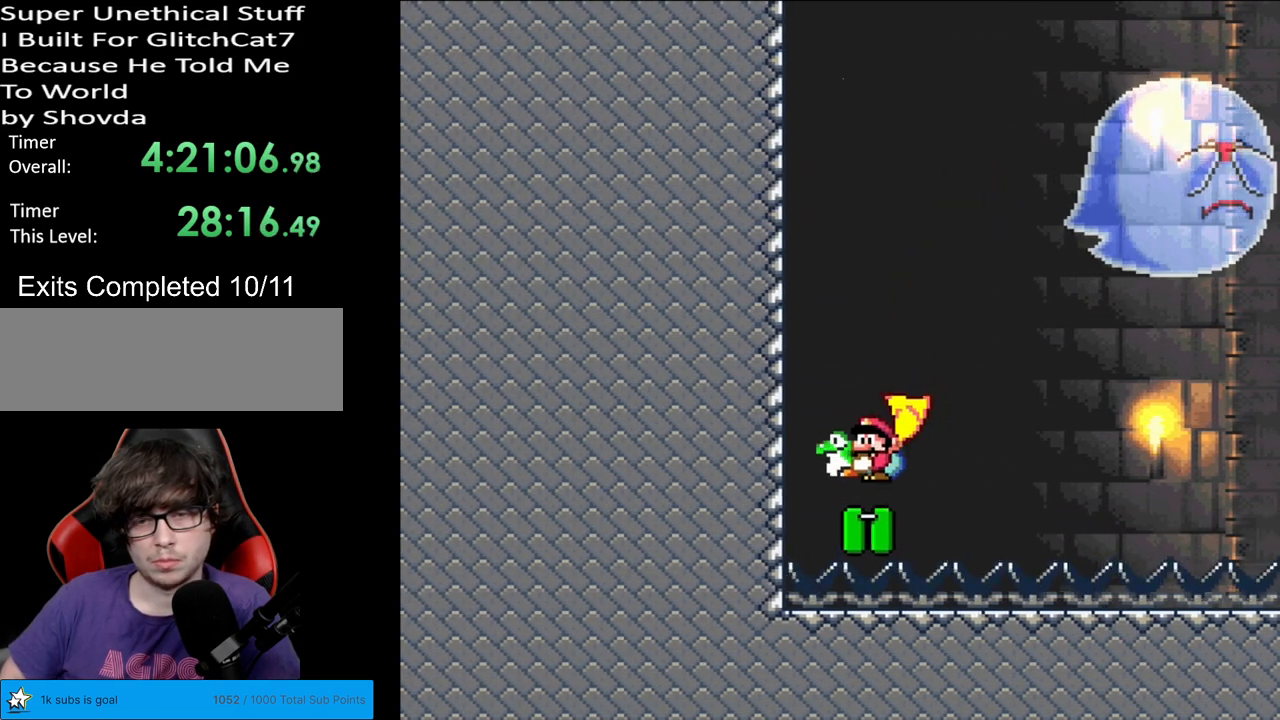
{"buttons": ["Y"], "events": [[183, "X", "down"], [283, "X", "up"], [417, "DPAD_RIGHT", "up"]]}
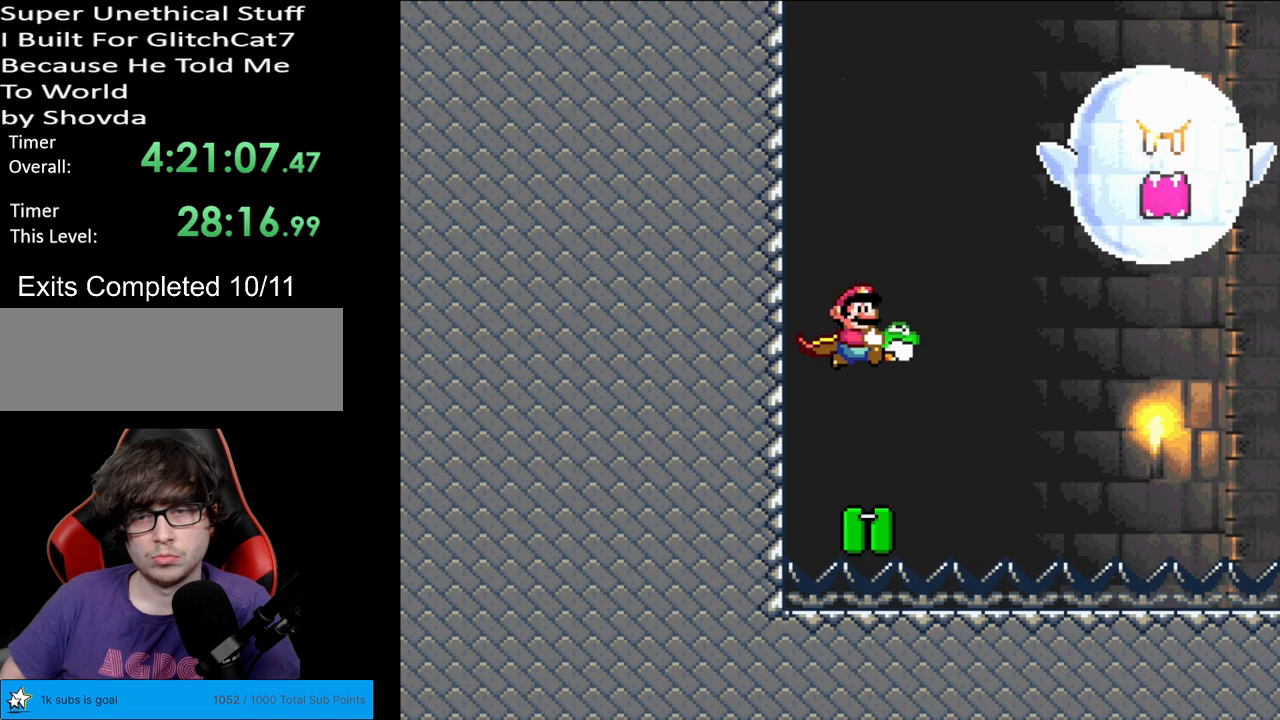
{"buttons": ["Y", "DPAD_LEFT"], "events": [[267, "DPAD_LEFT", "down"]]}
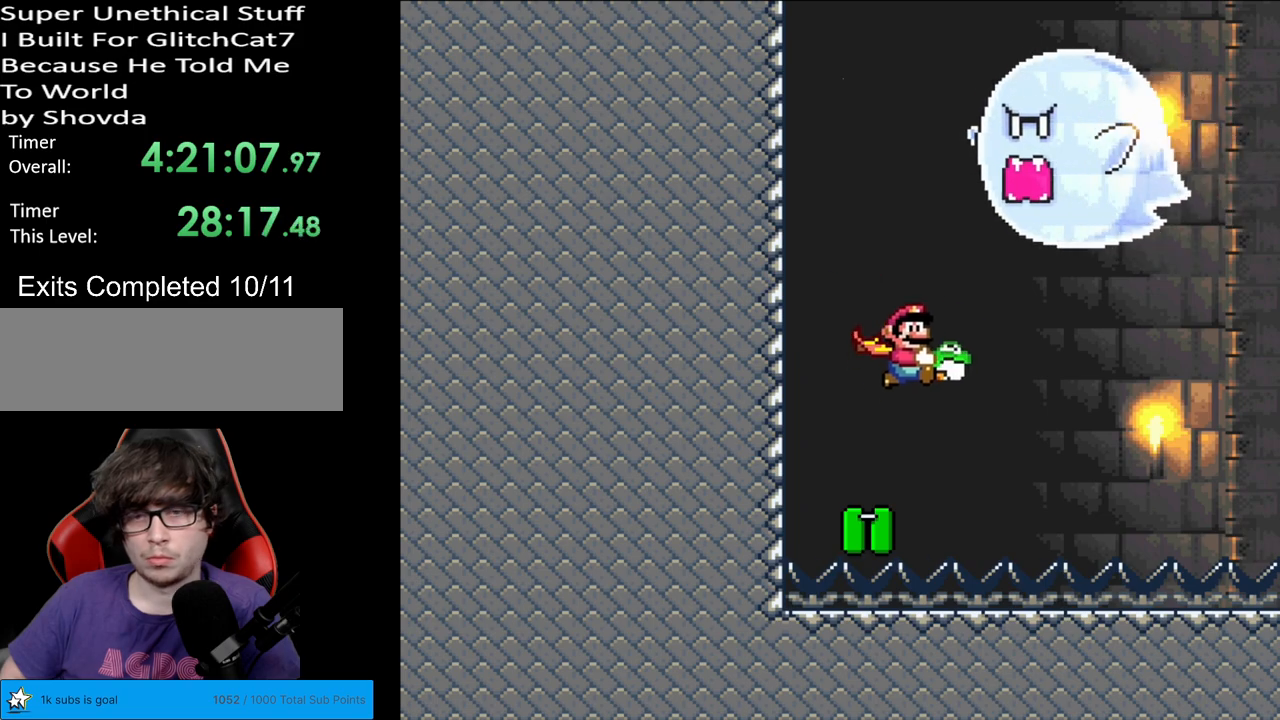
{"buttons": ["Y"], "events": [[383, "DPAD_LEFT", "up"]]}
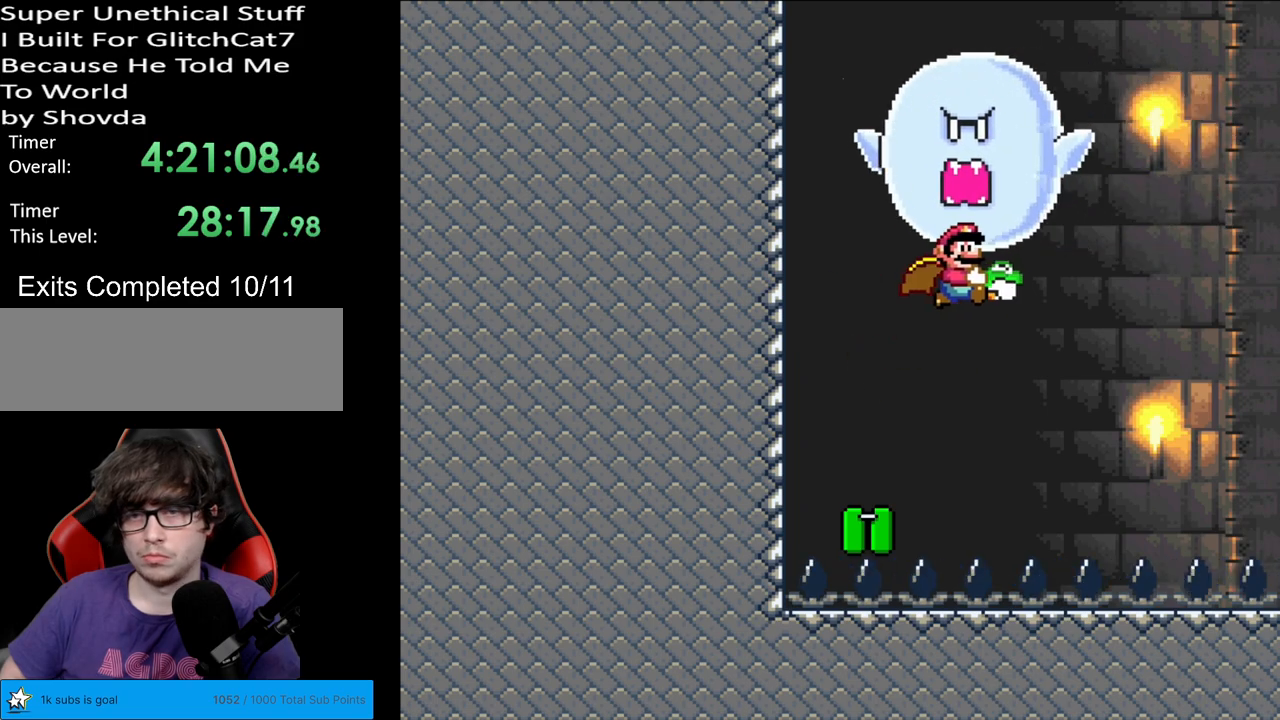
{"buttons": ["Y", "DPAD_LEFT"], "events": [[233, "DPAD_LEFT", "down"]]}
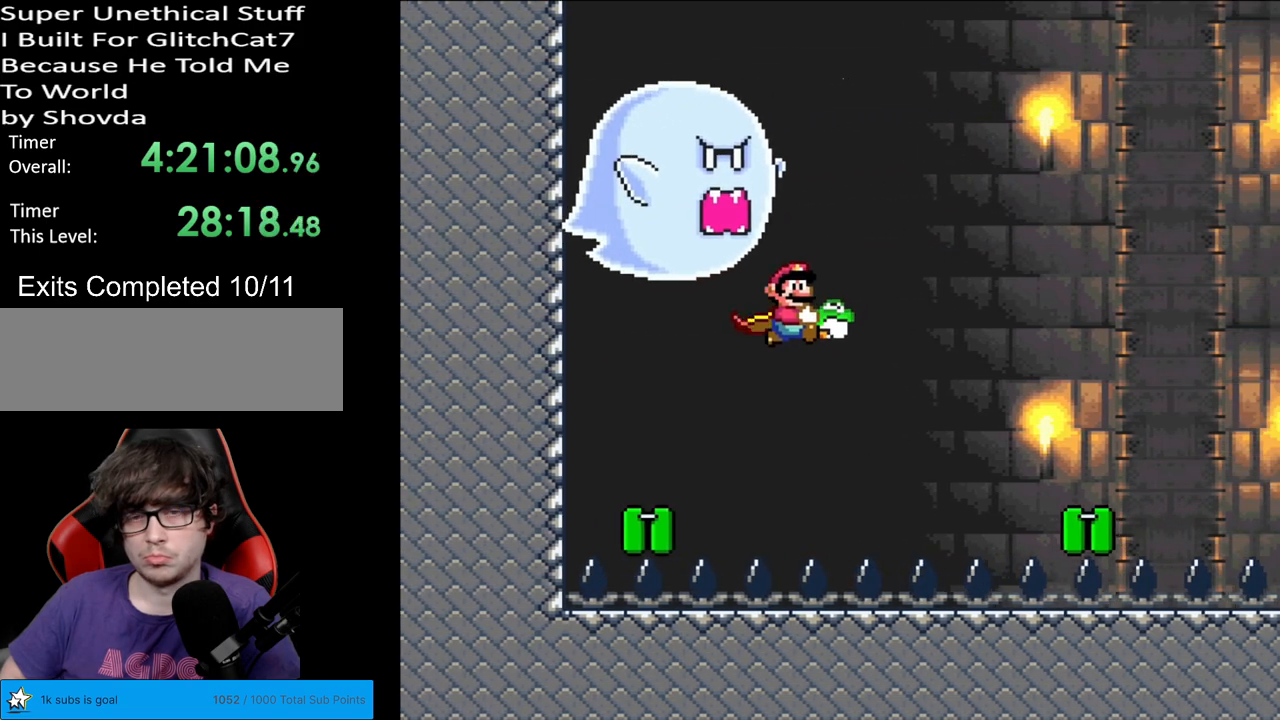
{"buttons": ["Y"], "events": [[217, "DPAD_LEFT", "up"]]}
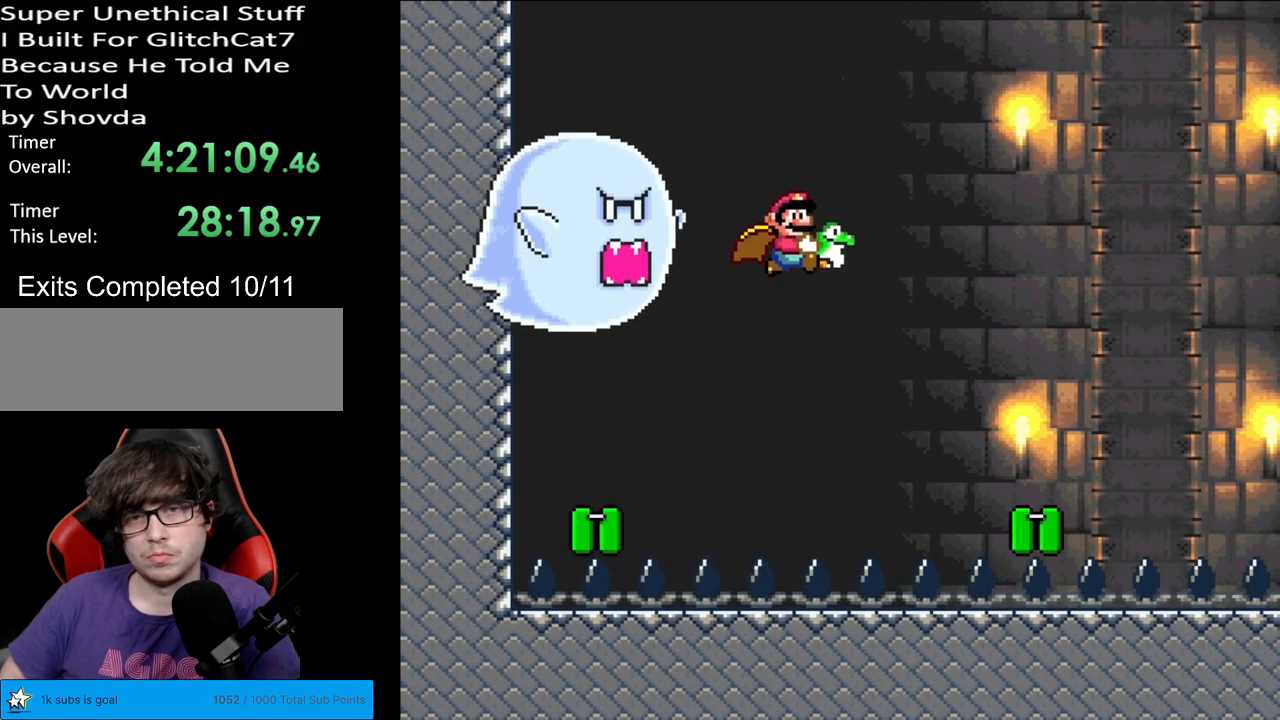
{"buttons": ["Y", "DPAD_LEFT"], "events": [[183, "DPAD_LEFT", "down"]]}
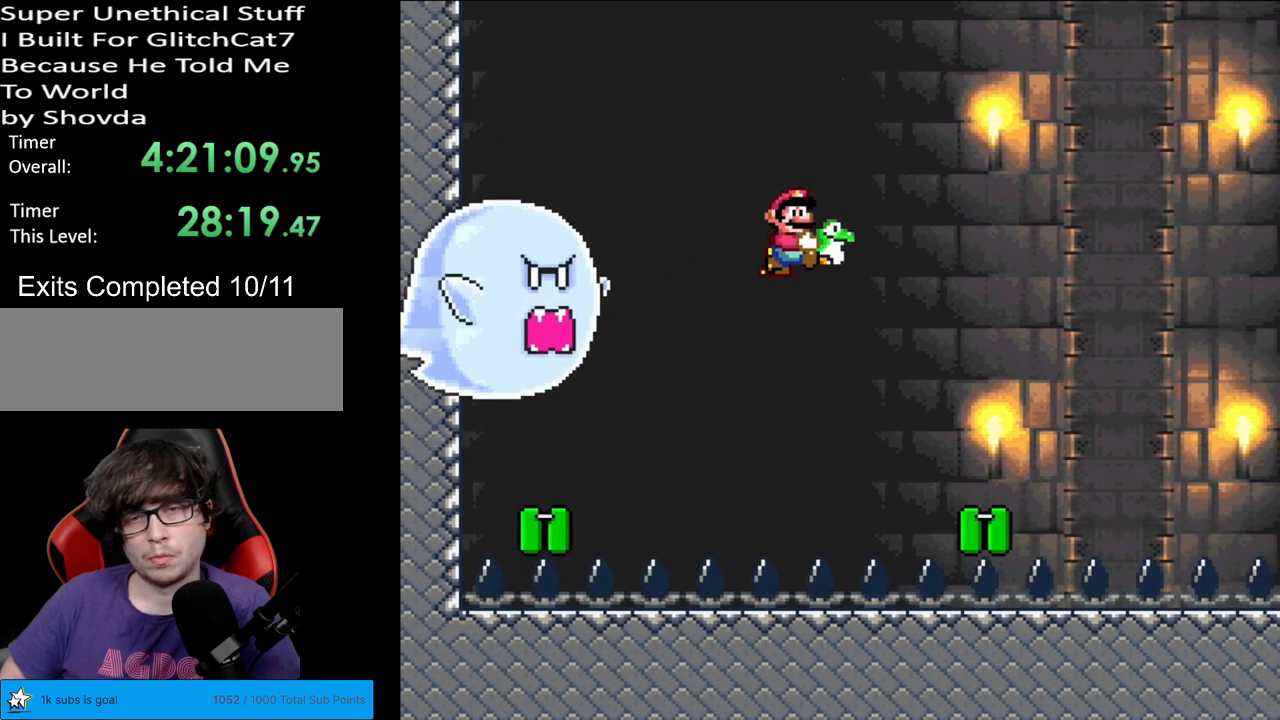
{"buttons": ["Y"], "events": [[200, "DPAD_LEFT", "up"]]}
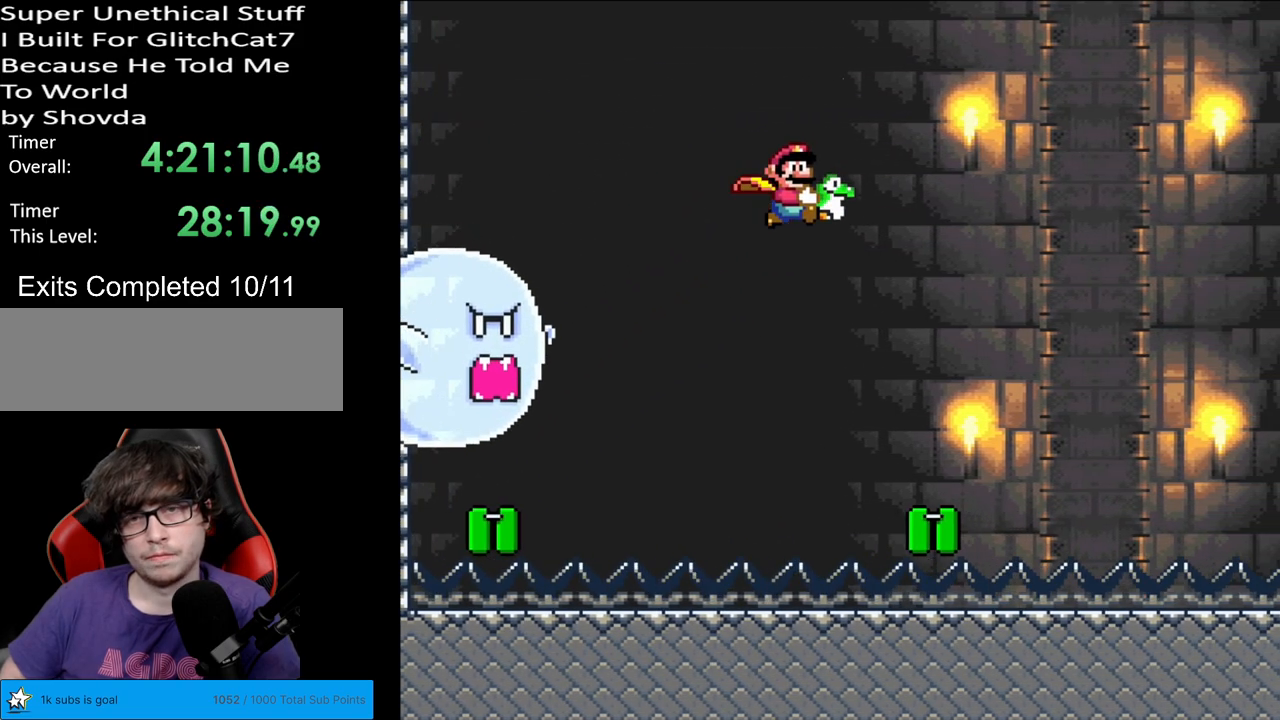
{"buttons": ["Y", "DPAD_LEFT"], "events": [[150, "DPAD_LEFT", "down"]]}
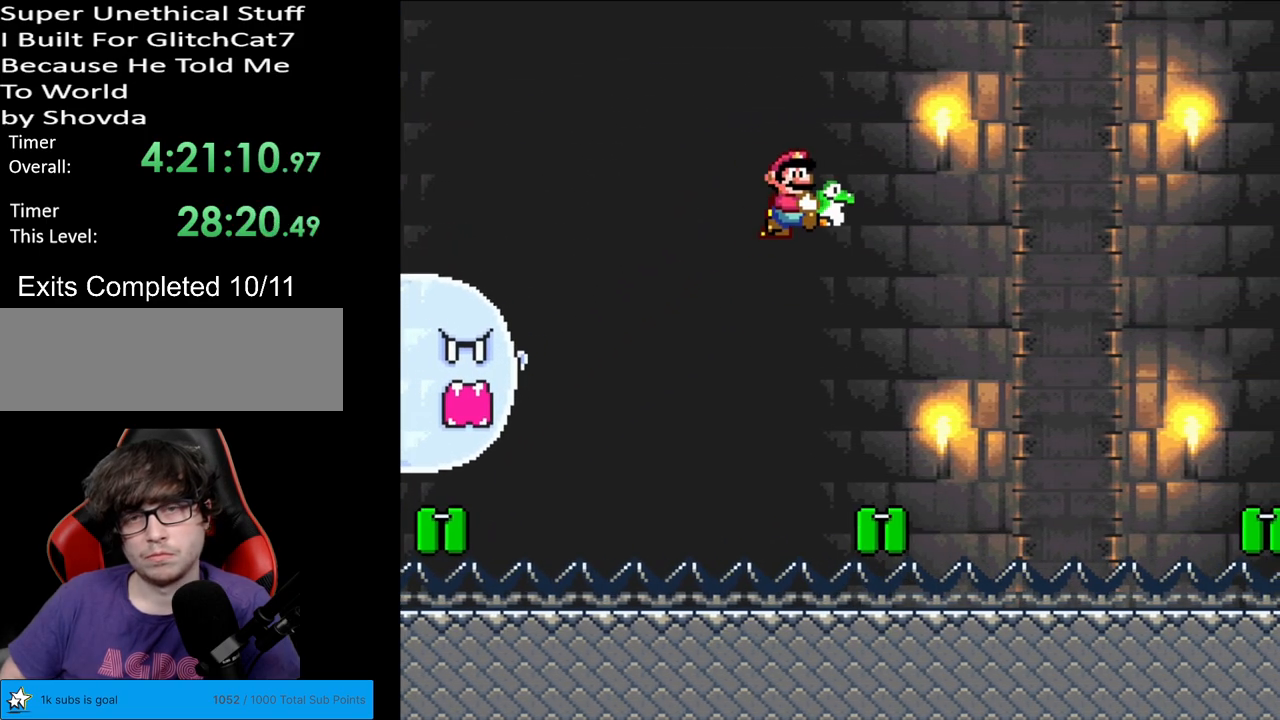
{"buttons": ["Y"], "events": [[217, "X", "down"], [367, "X", "up"], [400, "DPAD_LEFT", "up"]]}
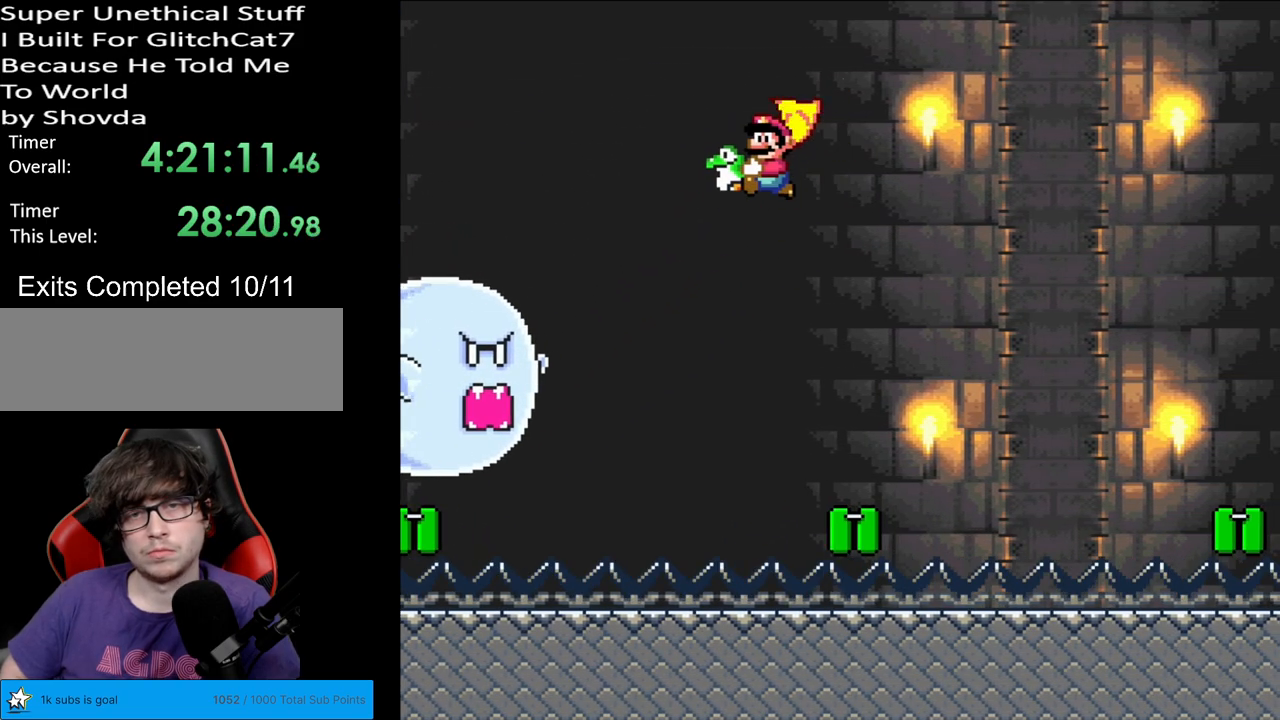
{"buttons": ["Y", "DPAD_RIGHT"], "events": [[200, "DPAD_RIGHT", "down"]]}
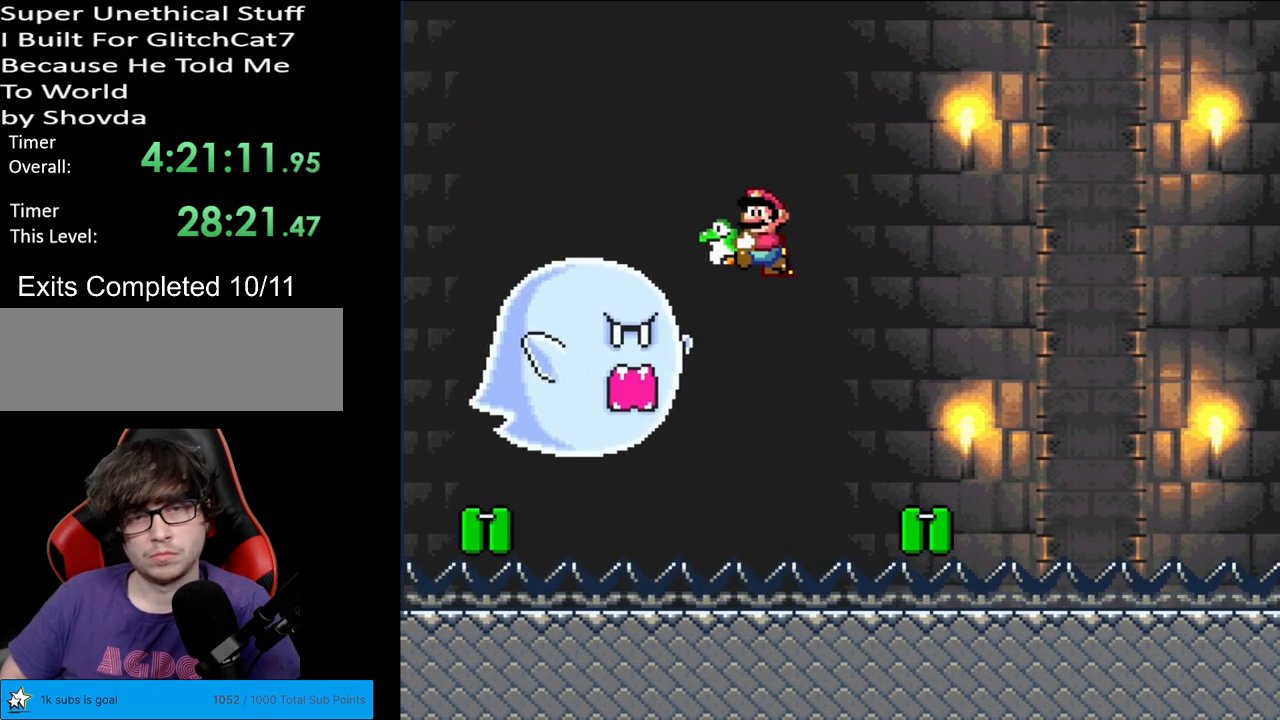
{"buttons": ["Y"], "events": [[300, "DPAD_RIGHT", "up"]]}